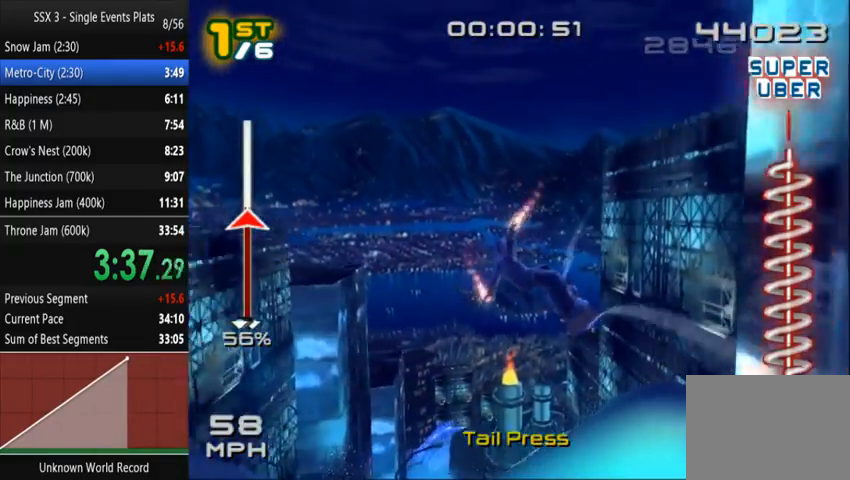
Gameplay with a controller (PlayStation layout); each line is a JSON object with the inputs held at the frame after it (dt_ms = milliseconds from this image to that frame). "events" lists button and stick changes between this image and that frame as [ms after this image, input, new state], when the widget could be followed in between. Not read: L3 R3.
{"dt_ms": 500, "buttons": ["SQUARE"], "left_stick": "up-left", "right_stick": "center", "events": []}
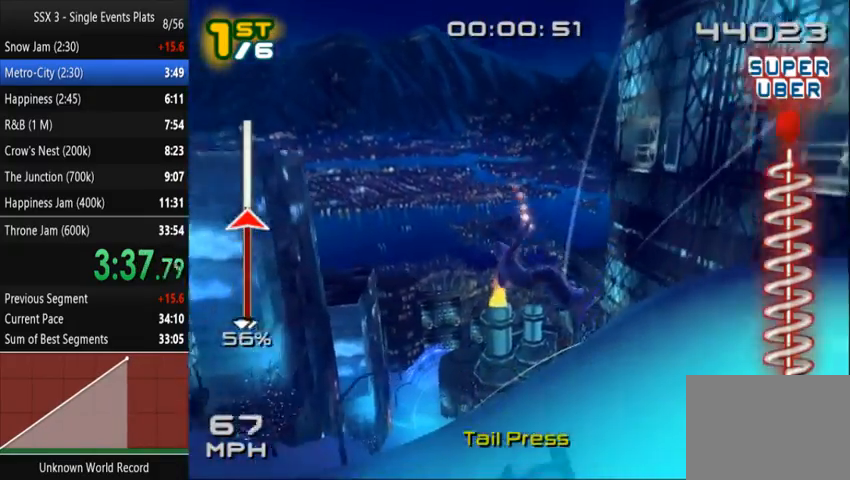
{"dt_ms": 500, "buttons": ["SQUARE"], "left_stick": "up-left", "right_stick": "center", "events": []}
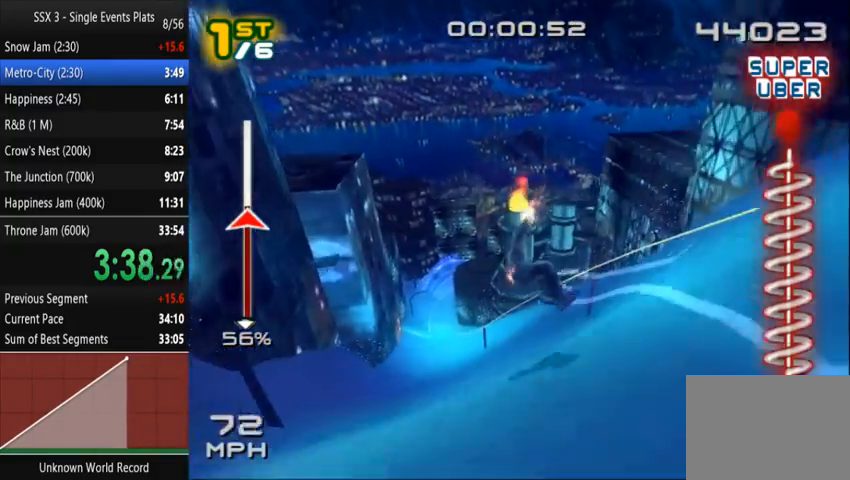
{"dt_ms": 500, "buttons": ["SQUARE"], "left_stick": "up", "right_stick": "center", "events": [[500, "left_stick", "up"]]}
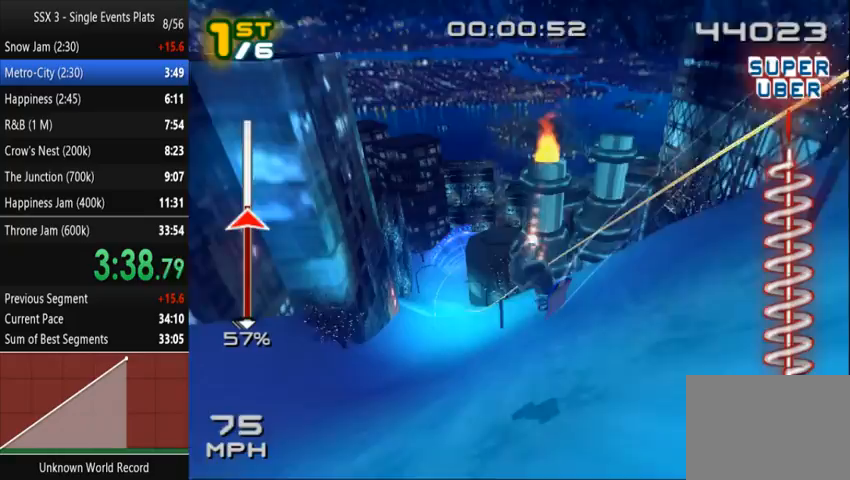
{"dt_ms": 500, "buttons": ["SQUARE"], "left_stick": "up", "right_stick": "center", "events": []}
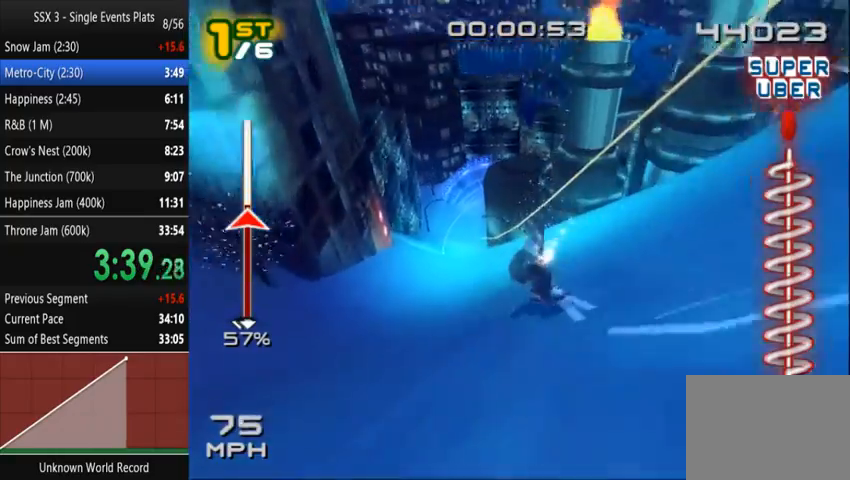
{"dt_ms": 500, "buttons": ["SQUARE"], "left_stick": "up-right", "right_stick": "center", "events": [[333, "left_stick", "up-right"]]}
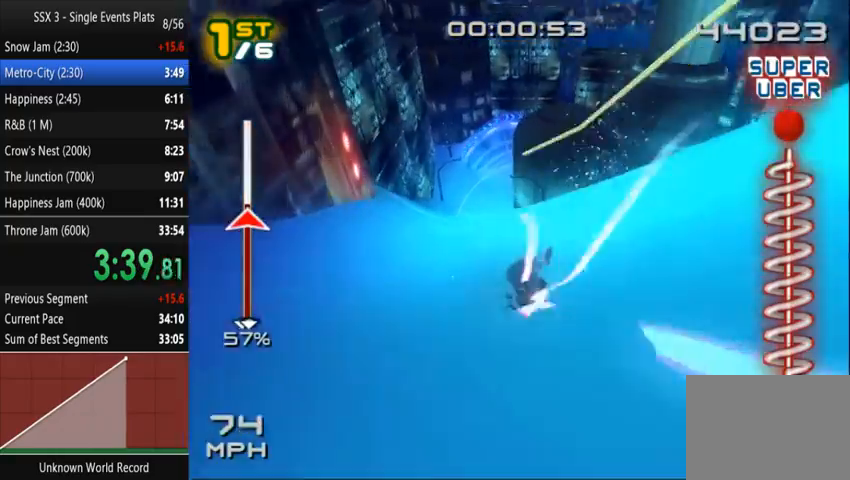
{"dt_ms": 500, "buttons": ["SQUARE"], "left_stick": "up", "right_stick": "center", "events": [[367, "left_stick", "up"]]}
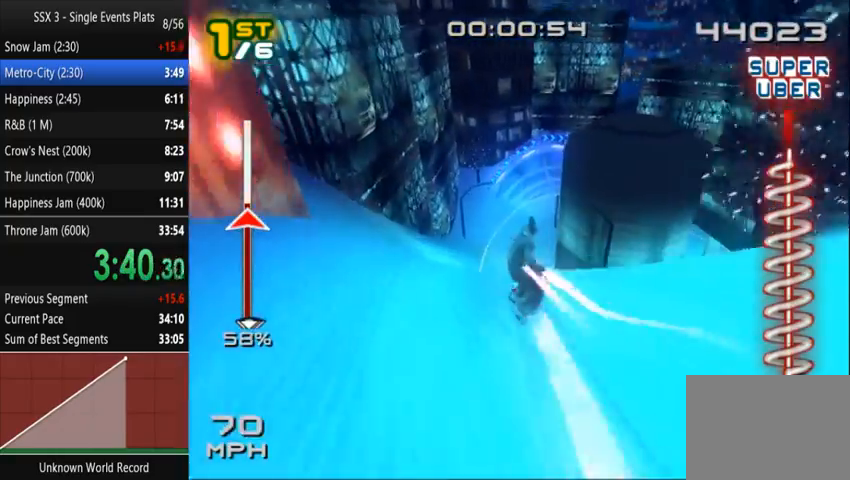
{"dt_ms": 500, "buttons": ["SQUARE"], "left_stick": "center", "right_stick": "center", "events": [[200, "left_stick", "left"], [500, "left_stick", "center"]]}
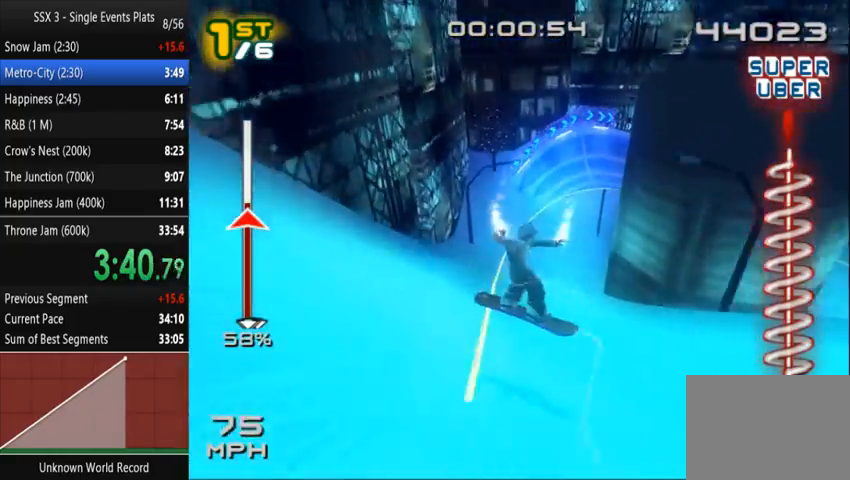
{"dt_ms": 500, "buttons": ["SQUARE", "R2"], "left_stick": "center", "right_stick": "center", "events": [[100, "R2", "down"], [267, "left_stick", "right"], [500, "left_stick", "center"]]}
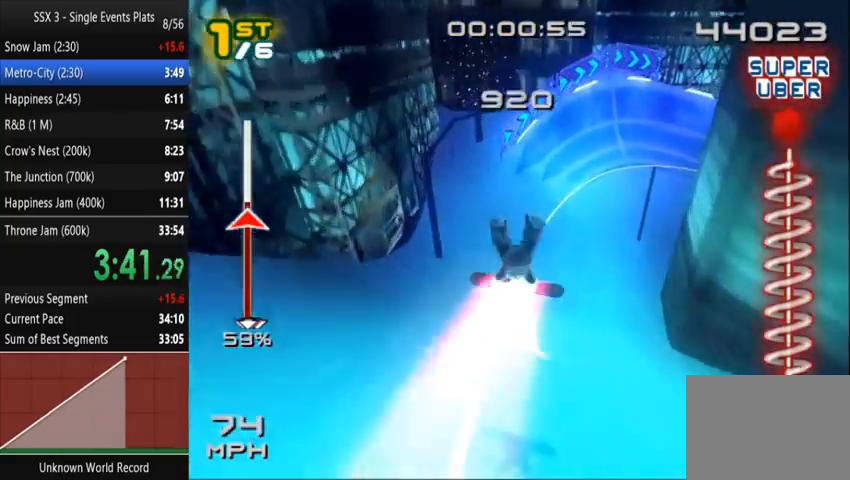
{"dt_ms": 500, "buttons": ["SQUARE", "R2"], "left_stick": "right", "right_stick": "center", "events": [[200, "left_stick", "right"], [300, "left_stick", "center"], [467, "left_stick", "right"]]}
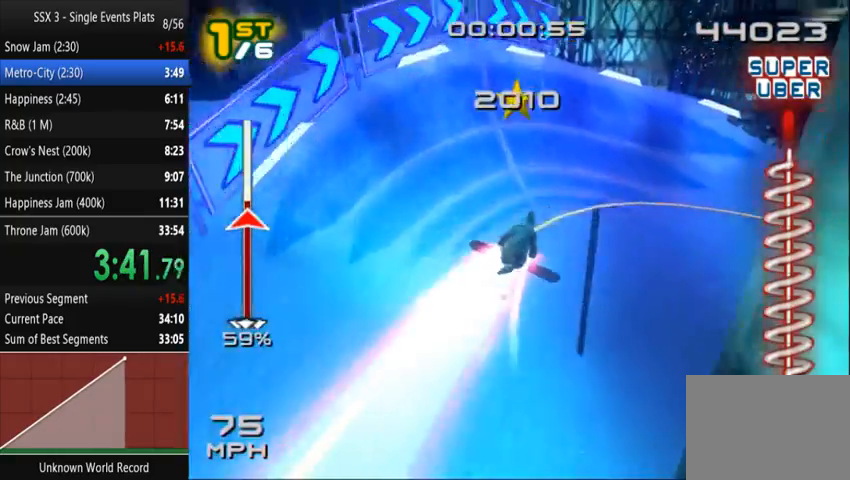
{"dt_ms": 500, "buttons": ["SQUARE", "R2"], "left_stick": "center", "right_stick": "center", "events": [[133, "left_stick", "center"], [300, "left_stick", "right"], [467, "left_stick", "center"]]}
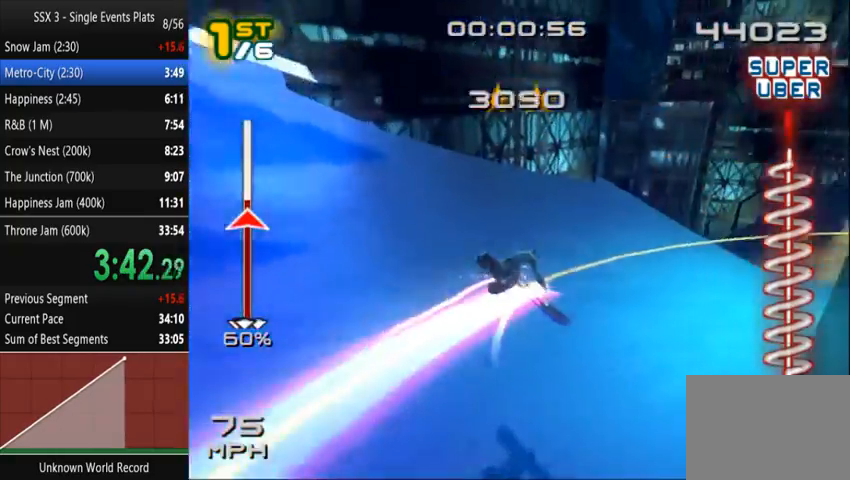
{"dt_ms": 500, "buttons": ["SQUARE"], "left_stick": "left", "right_stick": "center", "events": [[367, "R2", "up"], [400, "left_stick", "left"]]}
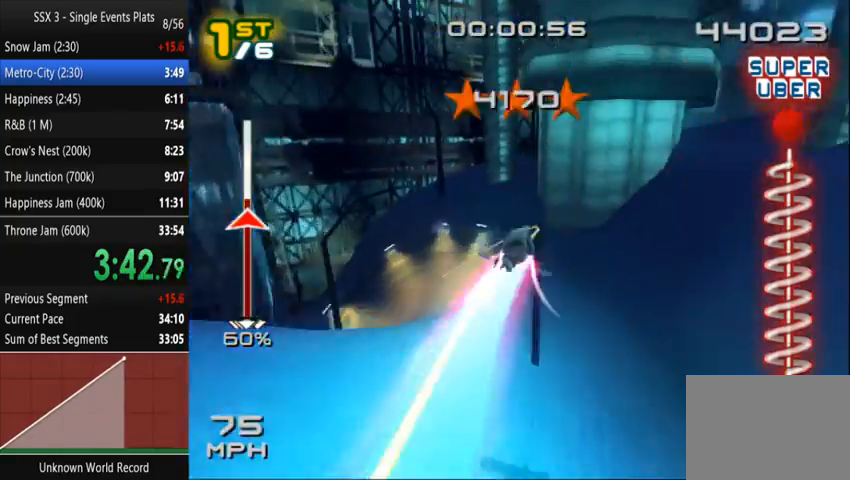
{"dt_ms": 1000, "buttons": [], "left_stick": "left", "right_stick": "center"}
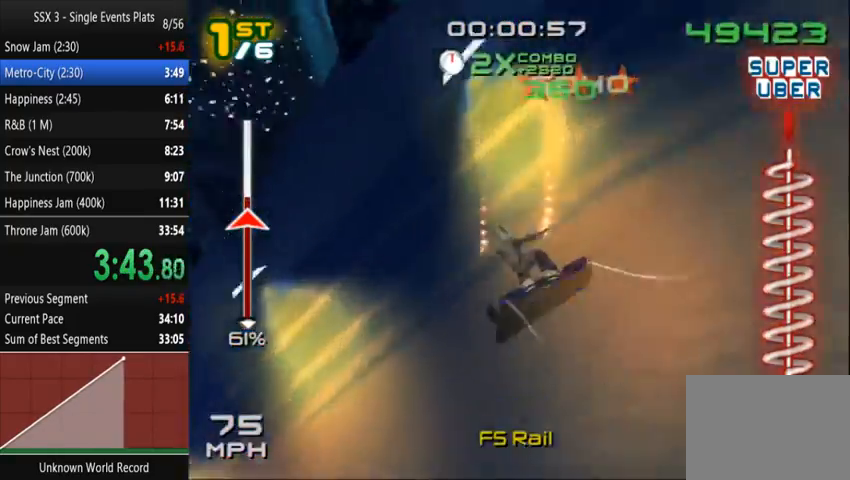
{"dt_ms": 1000, "buttons": ["SQUARE"], "left_stick": "up-left", "right_stick": "center"}
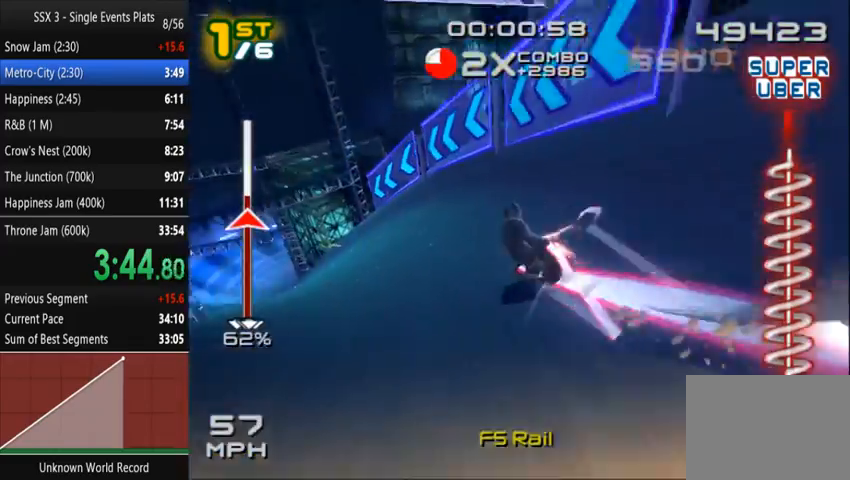
{"dt_ms": 500, "buttons": [], "left_stick": "right", "right_stick": "center", "events": [[100, "left_stick", "up"], [433, "SQUARE", "up"], [500, "left_stick", "right"]]}
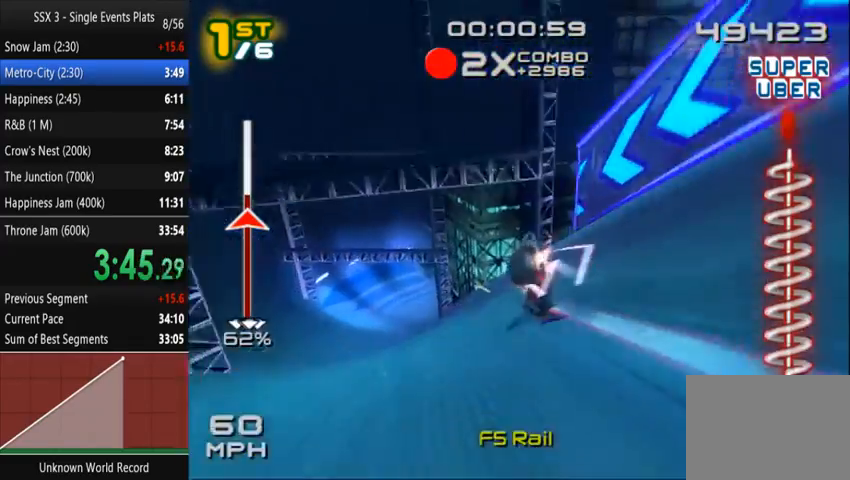
{"dt_ms": 500, "buttons": ["SQUARE"], "left_stick": "center", "right_stick": "center", "events": [[133, "left_stick", "center"], [167, "SQUARE", "down"], [267, "R2", "down"], [433, "R2", "up"]]}
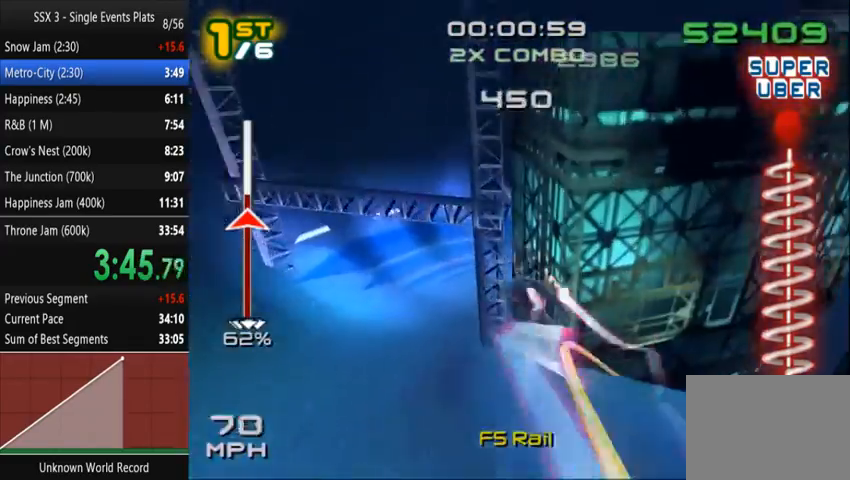
{"dt_ms": 500, "buttons": ["SQUARE"], "left_stick": "center", "right_stick": "center"}